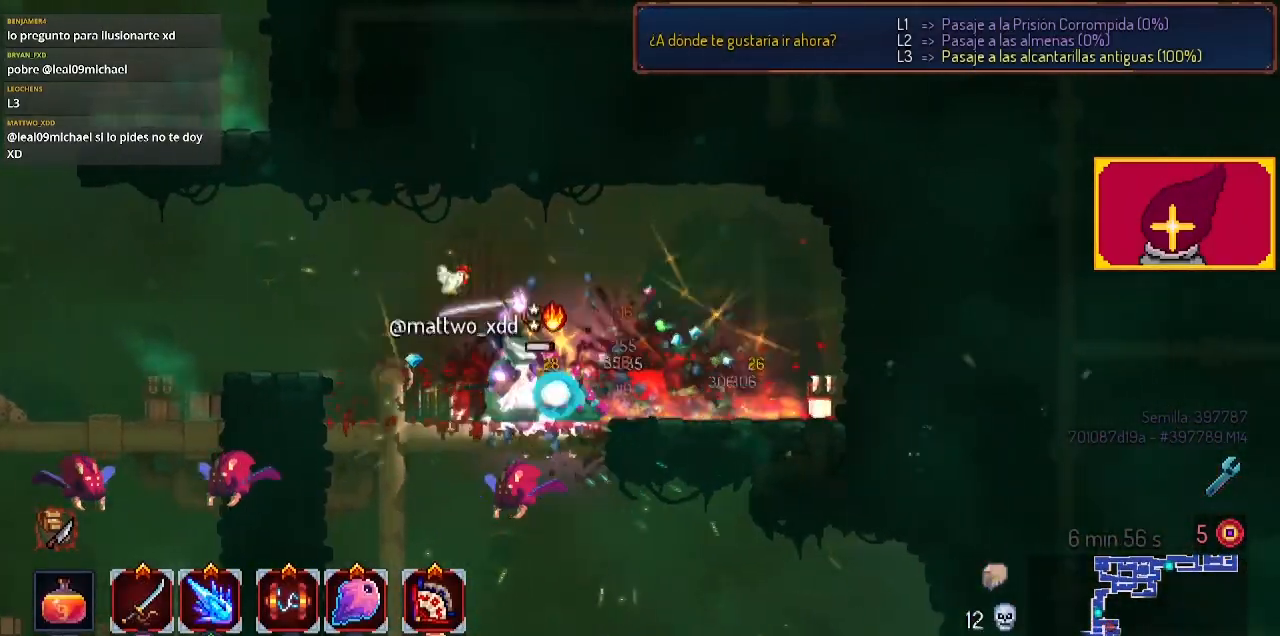
Gameplay with a controller (PlayStation layout); each line is a JSON object with the inputs held at the frame after it. "events" lists button and stick changes between this image and that frame as [ms after this image, input, new state], when the widget could be followed in between. Not read: R1.
{"buttons": ["CROSS", "DPAD_LEFT"], "left_stick": "center", "right_stick": "center", "events": [[167, "DPAD_LEFT", "down"], [400, "CROSS", "down"]]}
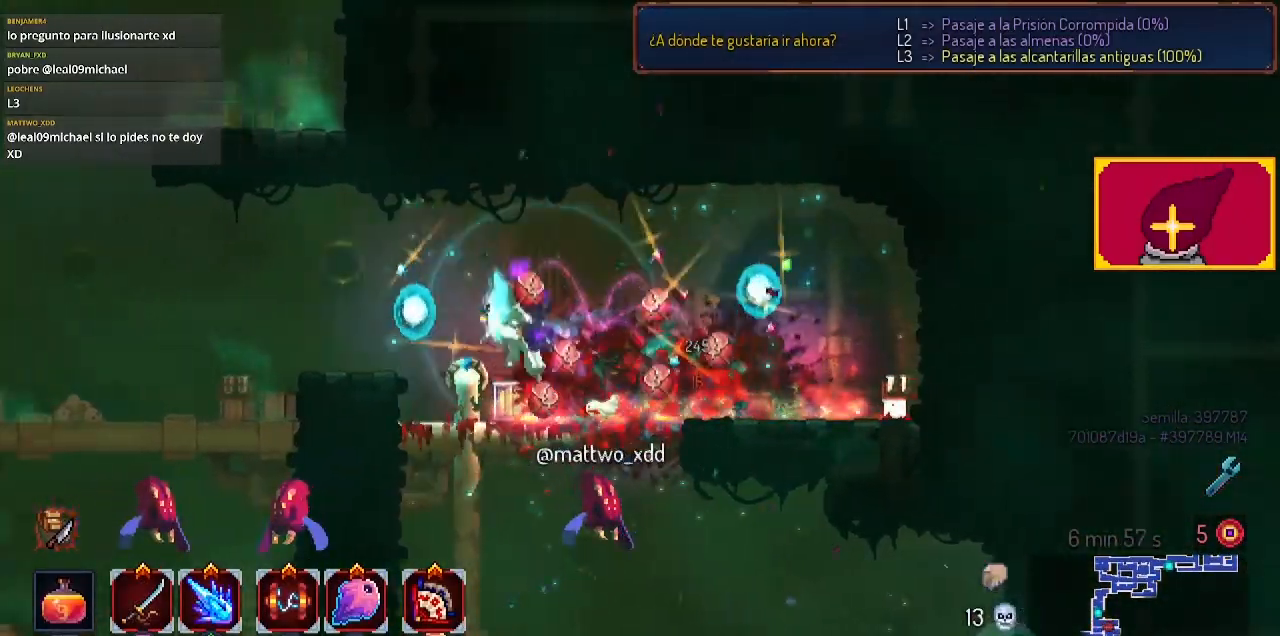
{"buttons": ["DPAD_LEFT"], "left_stick": "center", "right_stick": "center", "events": [[33, "CROSS", "up"]]}
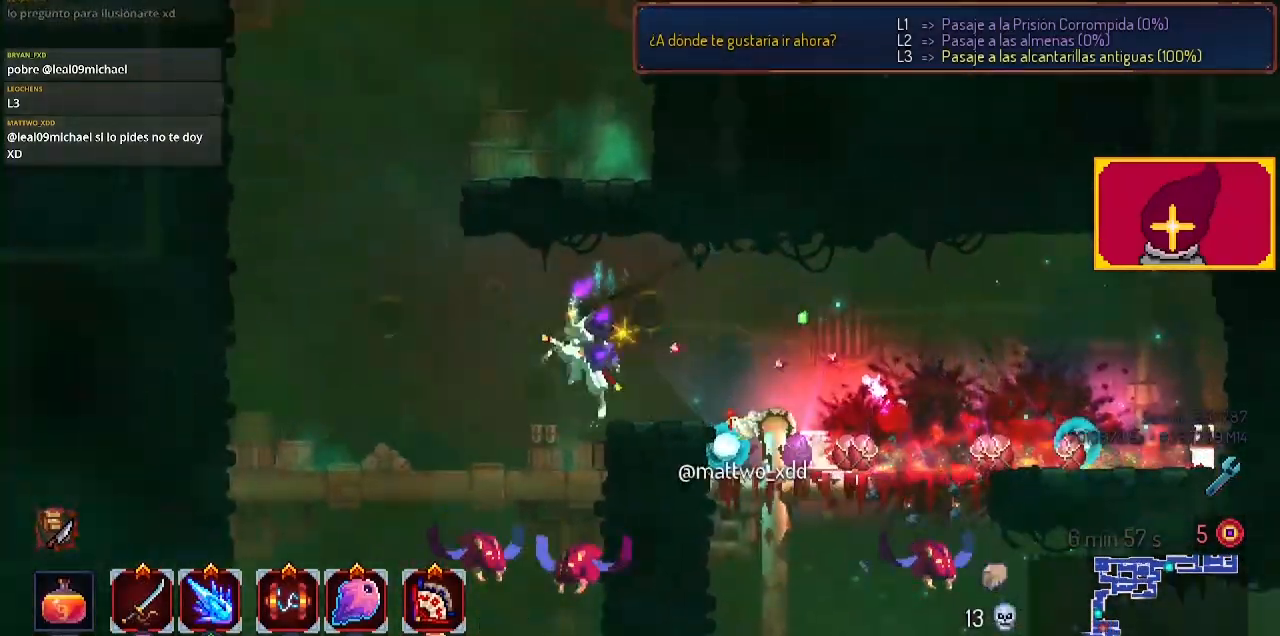
{"buttons": ["DPAD_RIGHT"], "left_stick": "center", "right_stick": "center", "events": [[267, "DPAD_DOWN", "down"], [300, "DPAD_DOWN", "up"], [300, "DPAD_LEFT", "up"], [333, "DPAD_RIGHT", "down"], [367, "CROSS", "down"], [433, "CROSS", "up"]]}
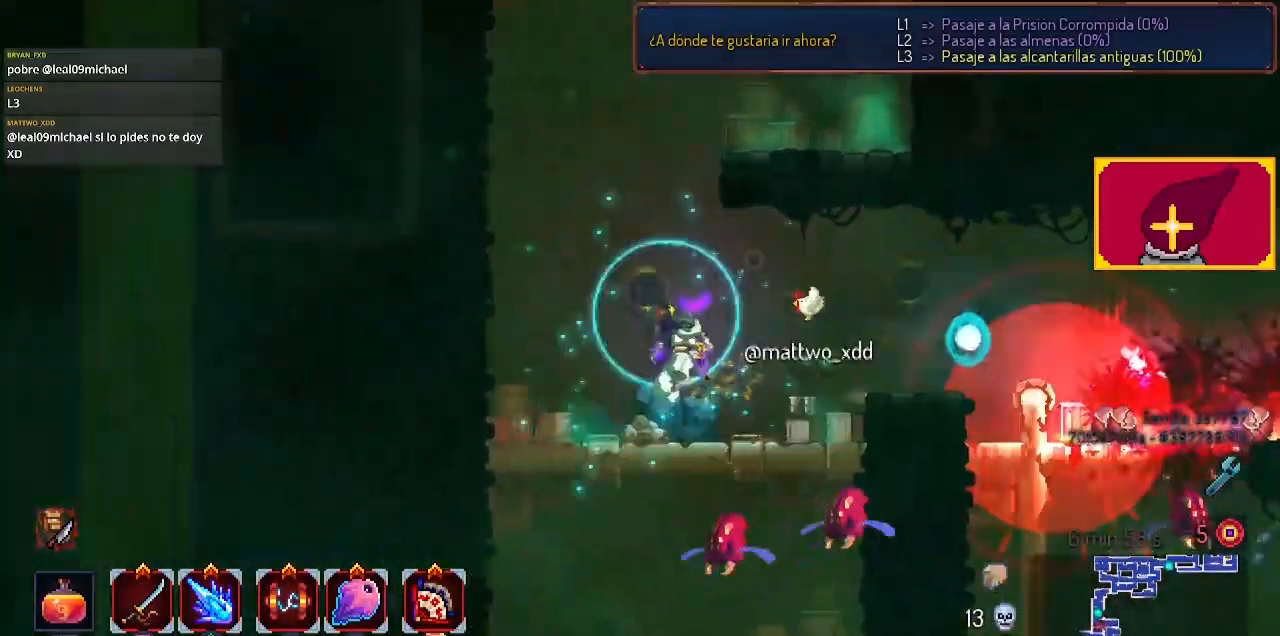
{"buttons": ["CROSS", "DPAD_DOWN"], "left_stick": "center", "right_stick": "center", "events": [[100, "DPAD_RIGHT", "up"], [367, "DPAD_DOWN", "down"], [467, "CROSS", "down"]]}
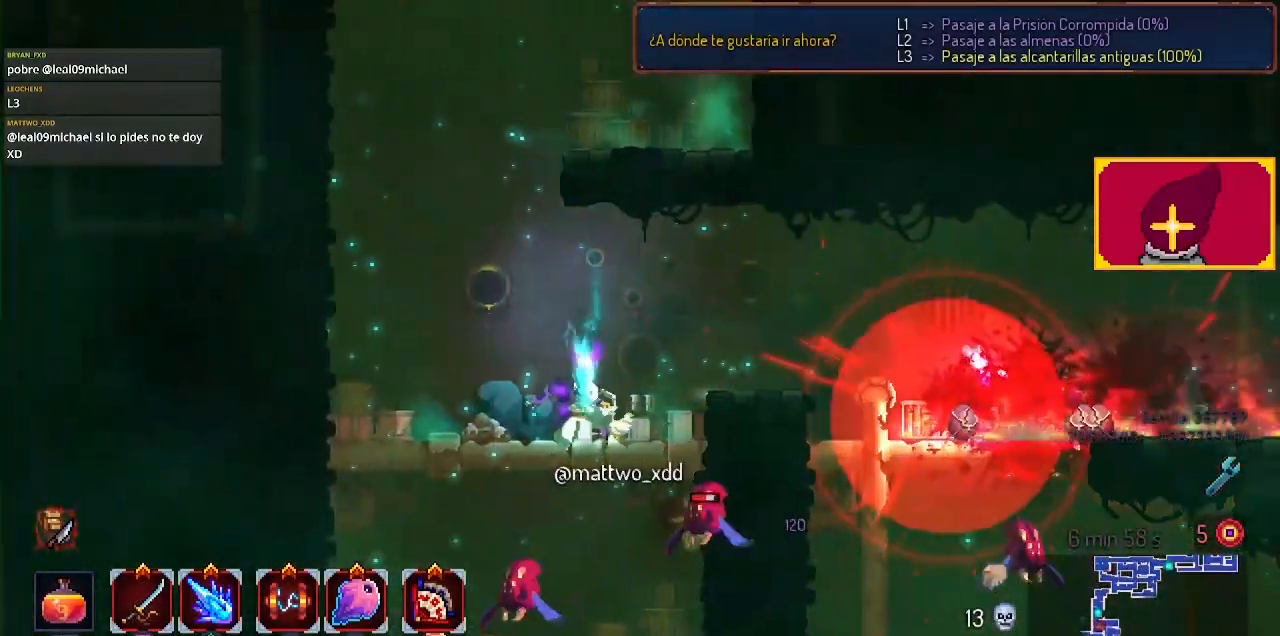
{"buttons": [], "left_stick": "center", "right_stick": "center", "events": [[67, "CROSS", "up"], [67, "DPAD_RIGHT", "down"], [167, "DPAD_RIGHT", "up"], [200, "CROSS", "down"], [433, "DPAD_DOWN", "up"], [467, "CROSS", "up"]]}
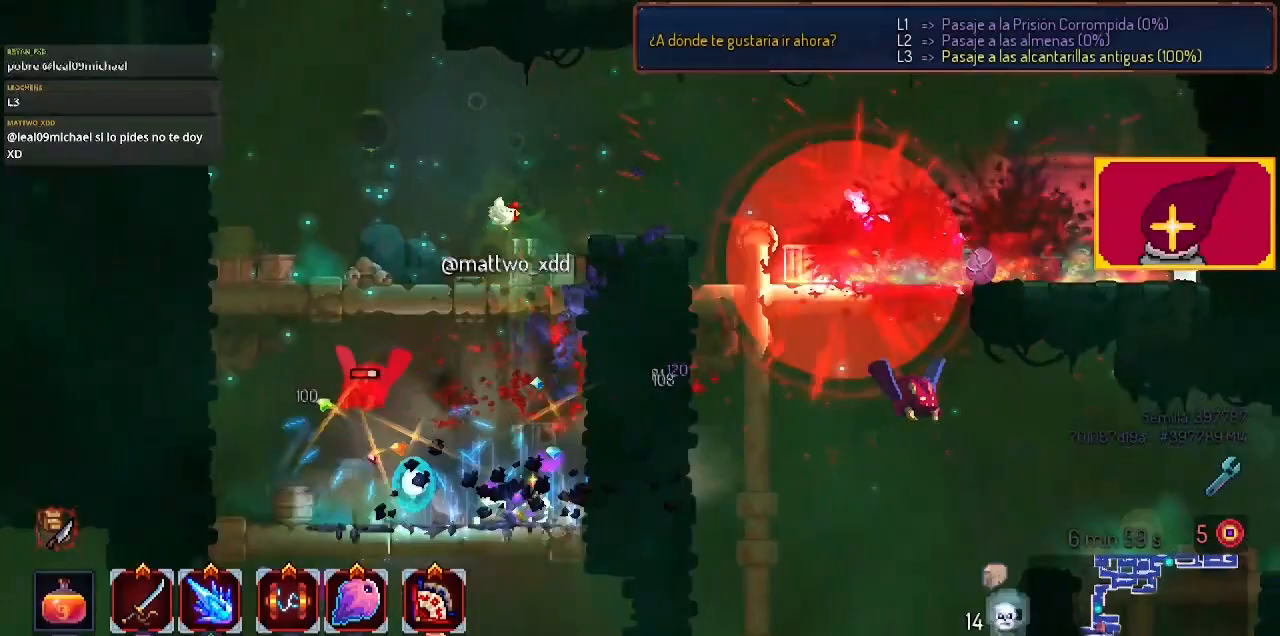
{"buttons": ["SQUARE"], "left_stick": "center", "right_stick": "center", "events": [[133, "DPAD_LEFT", "down"], [167, "SQUARE", "down"], [333, "SQUARE", "up"], [367, "DPAD_LEFT", "up"], [367, "SQUARE", "down"]]}
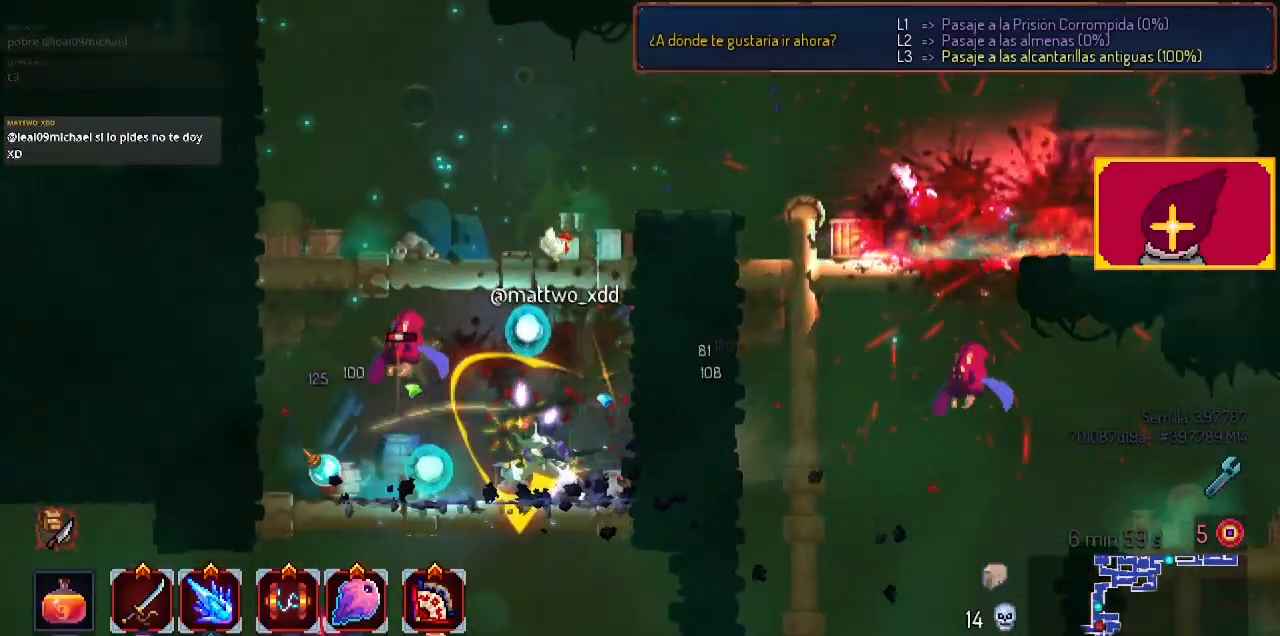
{"buttons": [], "left_stick": "center", "right_stick": "center", "events": [[33, "SQUARE", "up"]]}
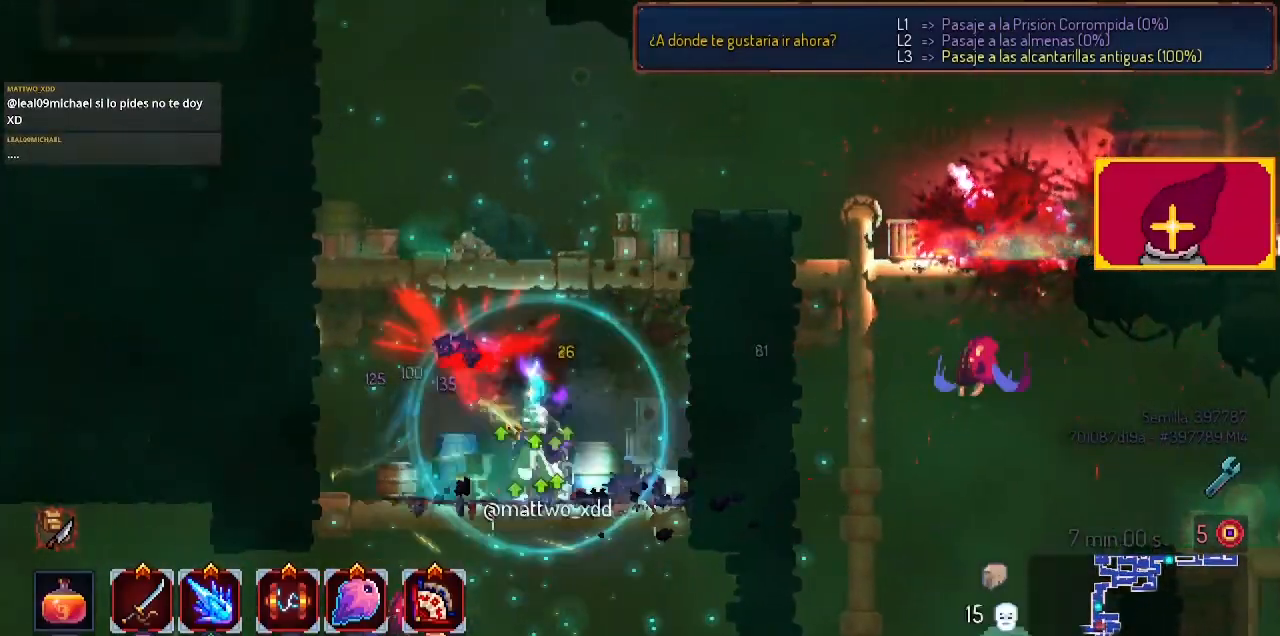
{"buttons": ["DPAD_RIGHT"], "left_stick": "center", "right_stick": "center", "events": [[67, "DPAD_LEFT", "down"], [167, "CIRCLE", "down"], [267, "CIRCLE", "up"], [400, "DPAD_LEFT", "up"], [500, "DPAD_RIGHT", "down"]]}
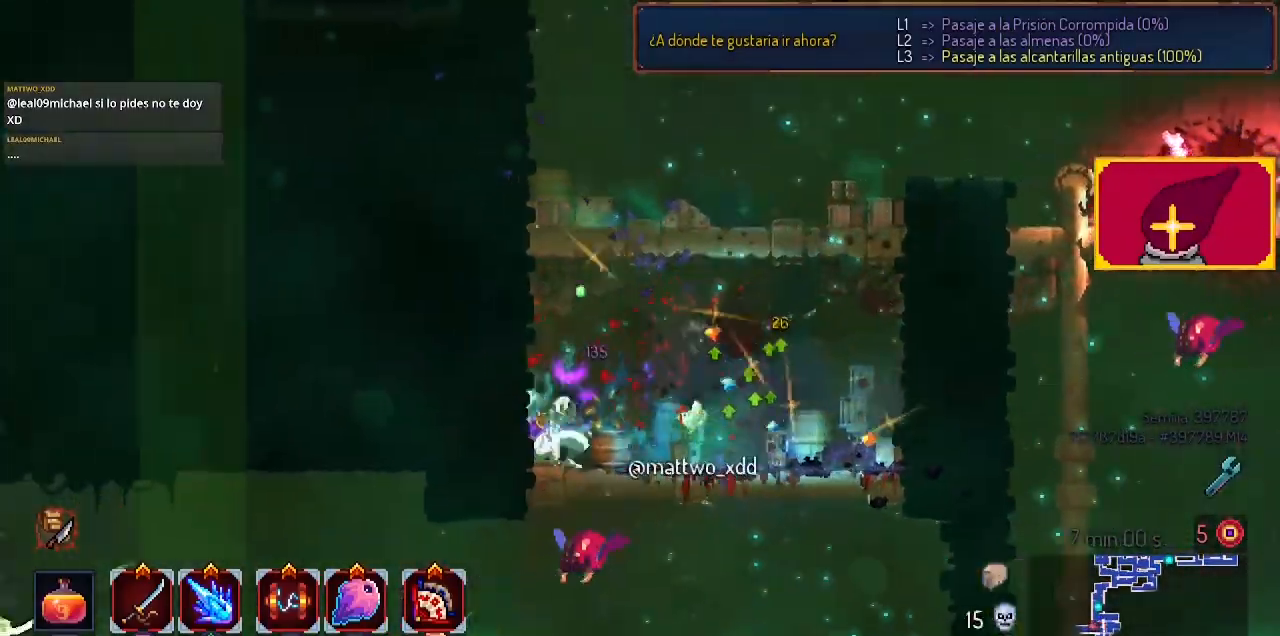
{"buttons": ["DPAD_DOWN"], "left_stick": "center", "right_stick": "center", "events": [[333, "CROSS", "down"], [433, "CROSS", "up"], [433, "DPAD_DOWN", "down"], [433, "DPAD_RIGHT", "up"]]}
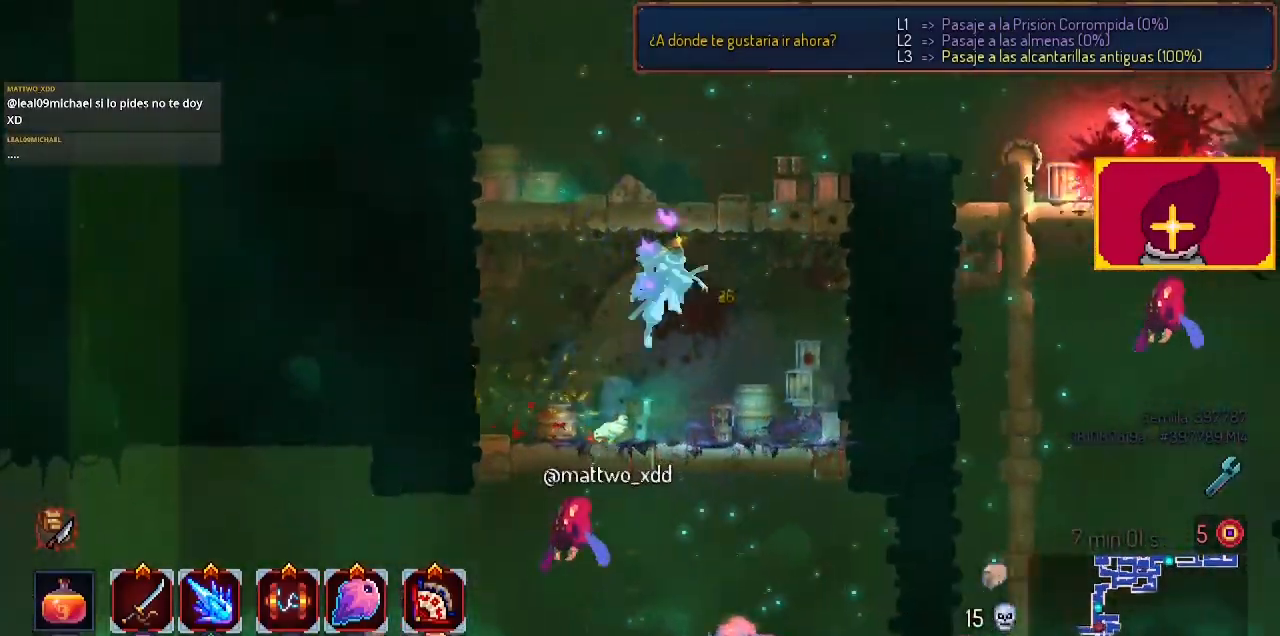
{"buttons": ["DPAD_LEFT"], "left_stick": "center", "right_stick": "center", "events": [[33, "CROSS", "down"], [300, "CROSS", "up"], [300, "DPAD_DOWN", "up"], [500, "DPAD_LEFT", "down"]]}
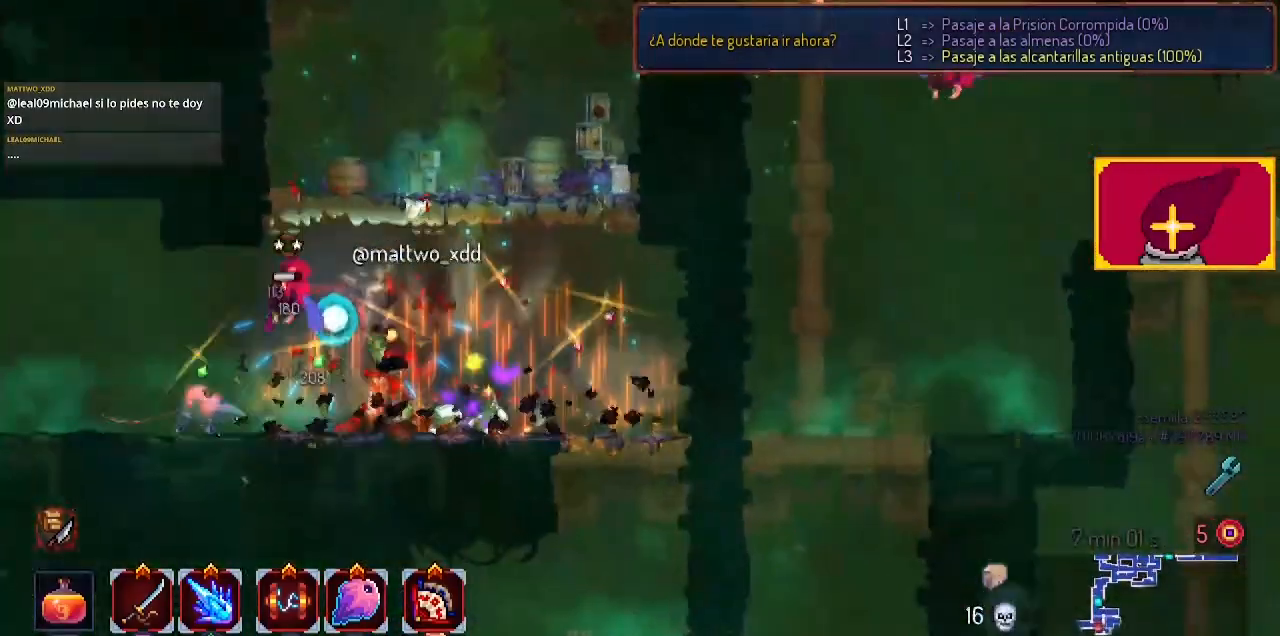
{"buttons": ["DPAD_LEFT"], "left_stick": "center", "right_stick": "center", "events": [[167, "SQUARE", "down"], [333, "SQUARE", "up"]]}
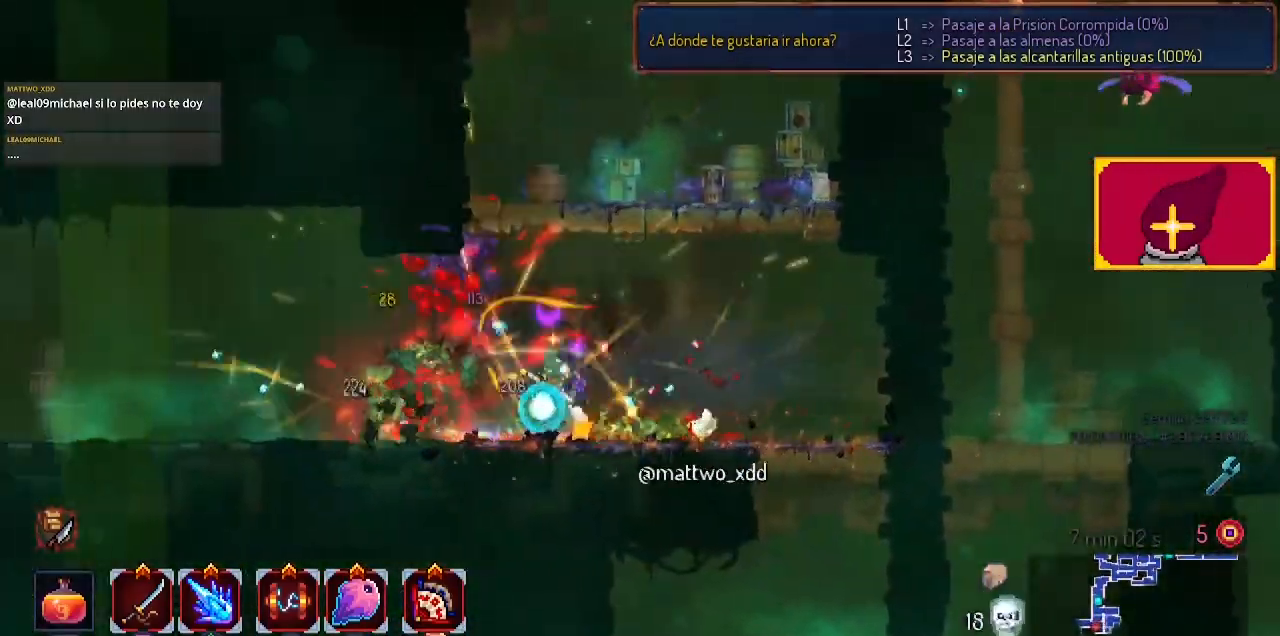
{"buttons": ["DPAD_LEFT"], "left_stick": "center", "right_stick": "center", "events": [[100, "SQUARE", "down"], [233, "SQUARE", "up"]]}
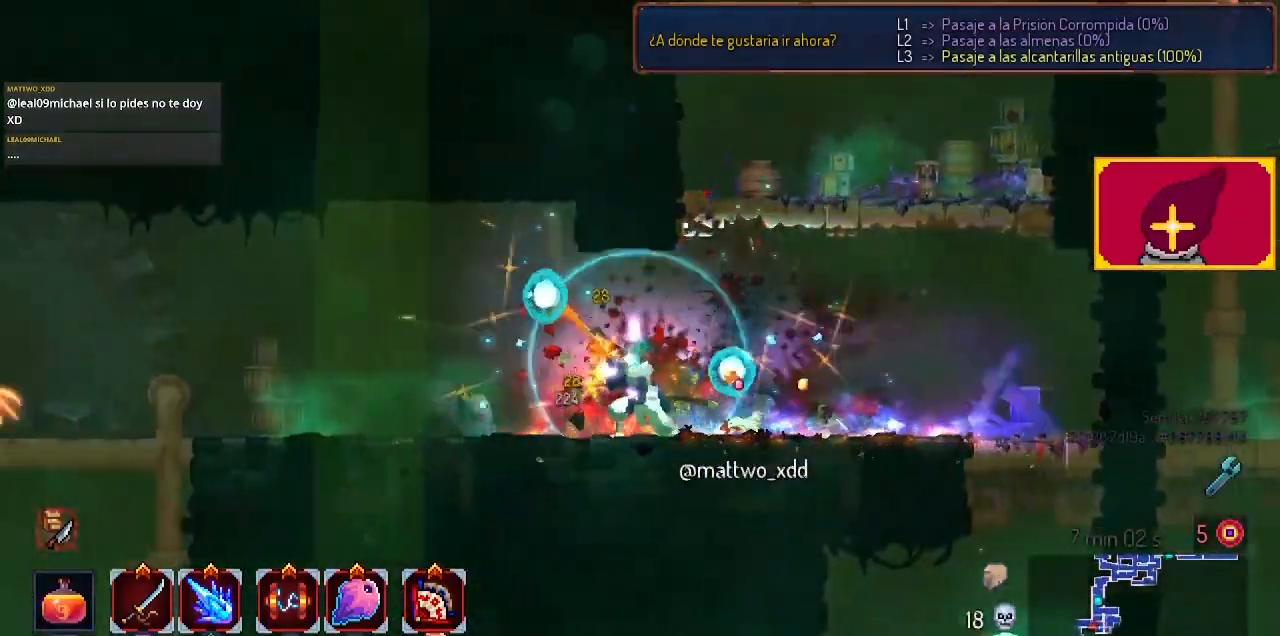
{"buttons": ["DPAD_LEFT"], "left_stick": "center", "right_stick": "center", "events": []}
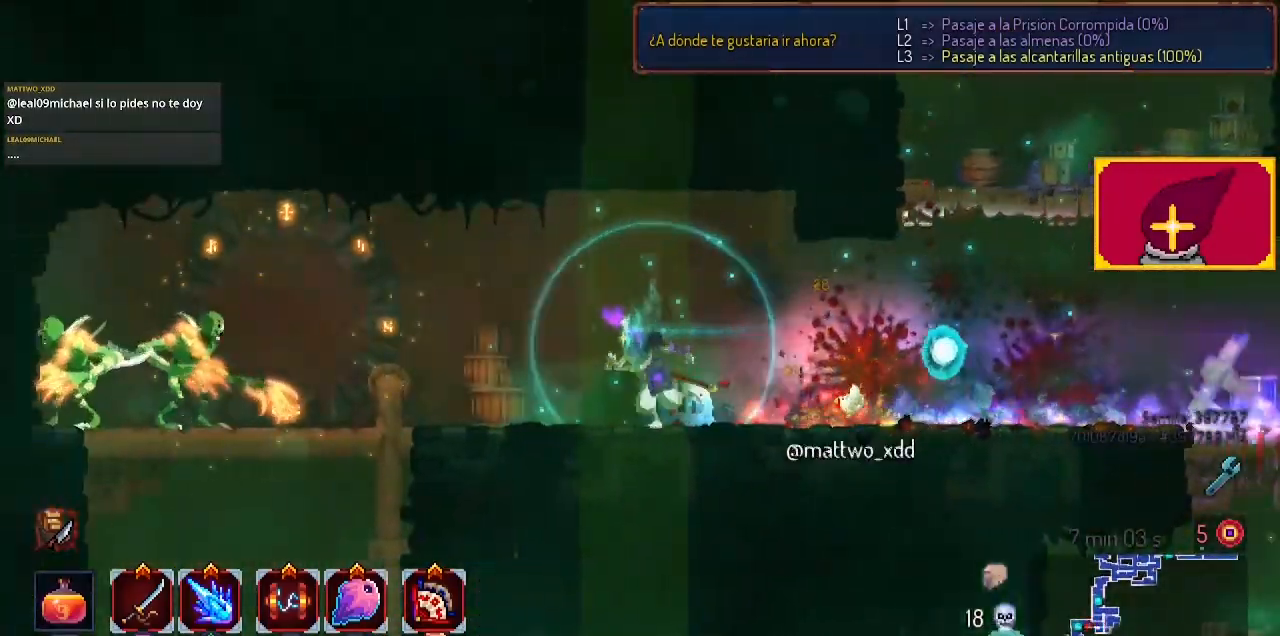
{"buttons": ["TRIANGLE", "DPAD_LEFT"], "left_stick": "center", "right_stick": "center", "events": [[433, "TRIANGLE", "down"]]}
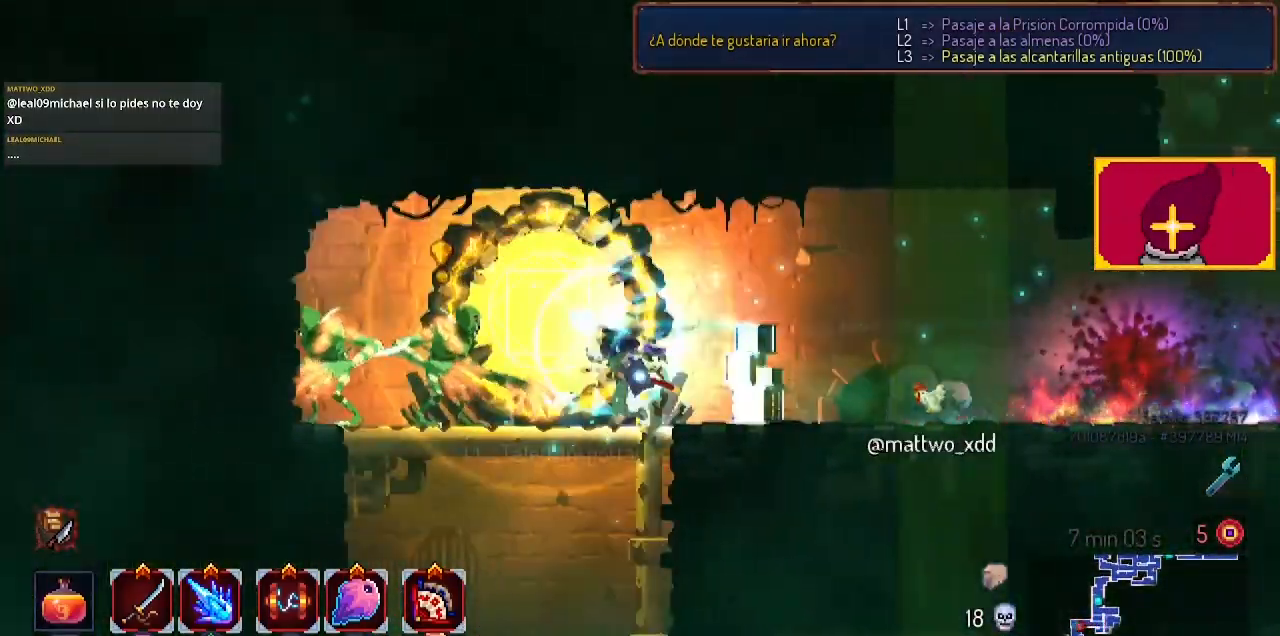
{"buttons": ["CIRCLE", "DPAD_LEFT"], "left_stick": "center", "right_stick": "center", "events": [[33, "TRIANGLE", "up"], [67, "CIRCLE", "down"], [200, "CIRCLE", "up"], [267, "CIRCLE", "down"], [333, "CIRCLE", "up"], [467, "CIRCLE", "down"]]}
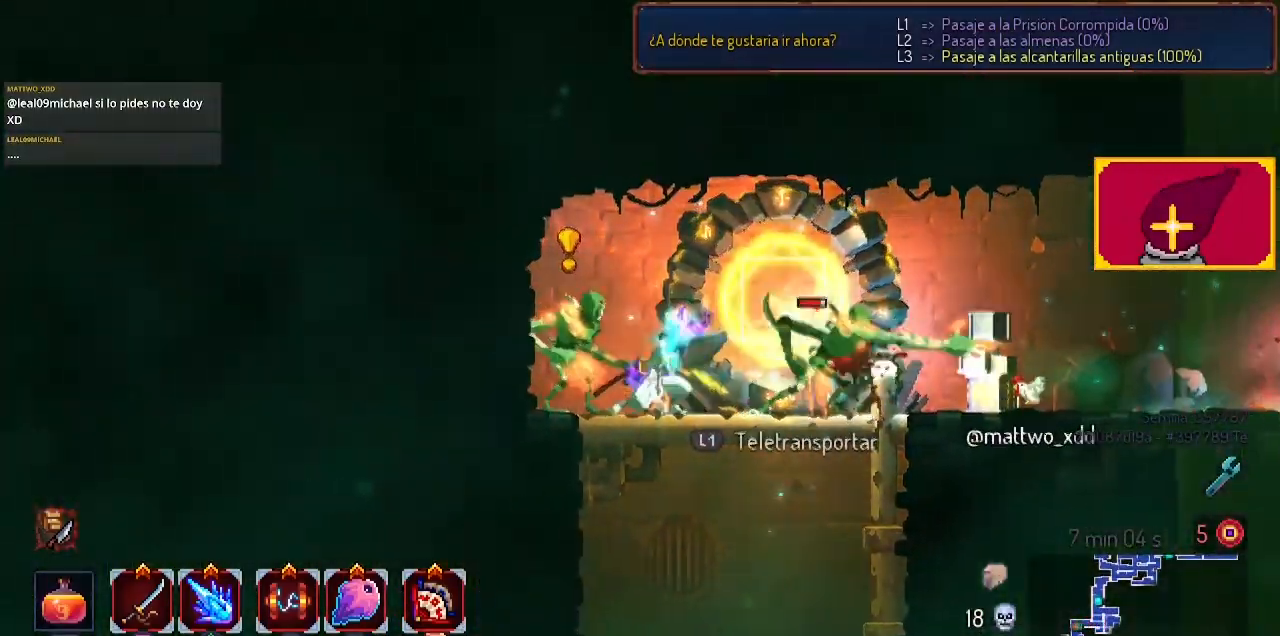
{"buttons": ["DPAD_LEFT"], "left_stick": "center", "right_stick": "center", "events": [[33, "CIRCLE", "up"]]}
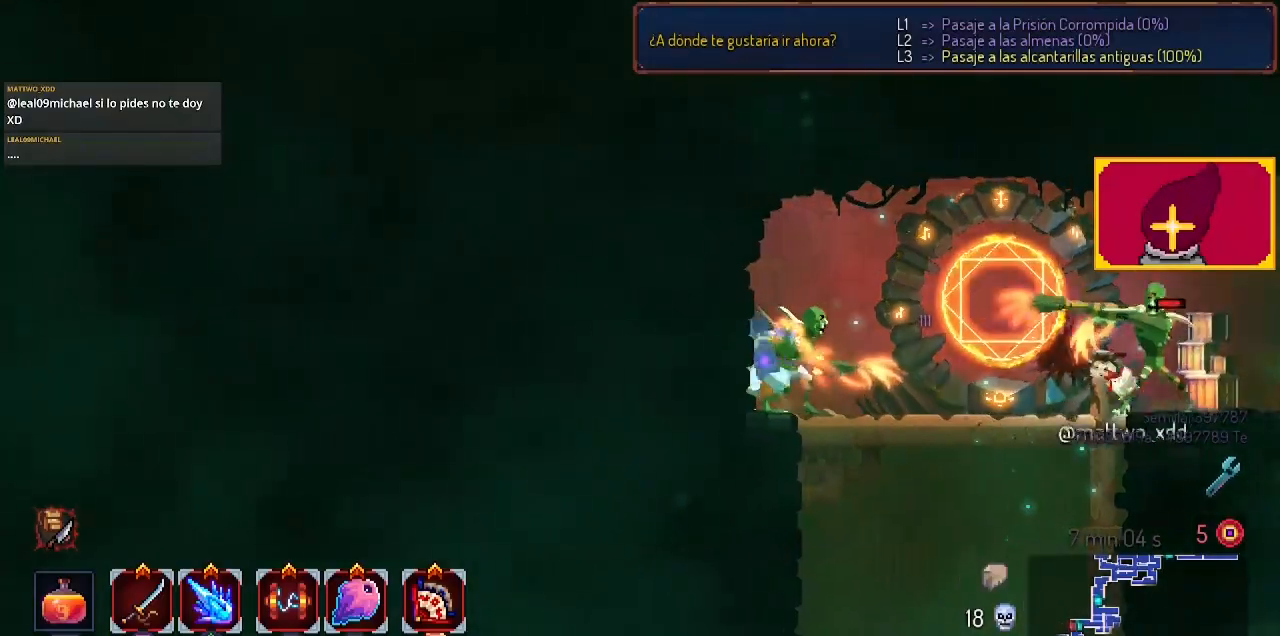
{"buttons": ["CIRCLE", "L1", "L2", "R2", "DPAD_RIGHT"], "left_stick": "center", "right_stick": "center", "events": [[267, "DPAD_LEFT", "up"], [333, "DPAD_RIGHT", "down"], [400, "CIRCLE", "down"], [467, "L1", "down"], [467, "L2", "down"], [467, "R2", "down"]]}
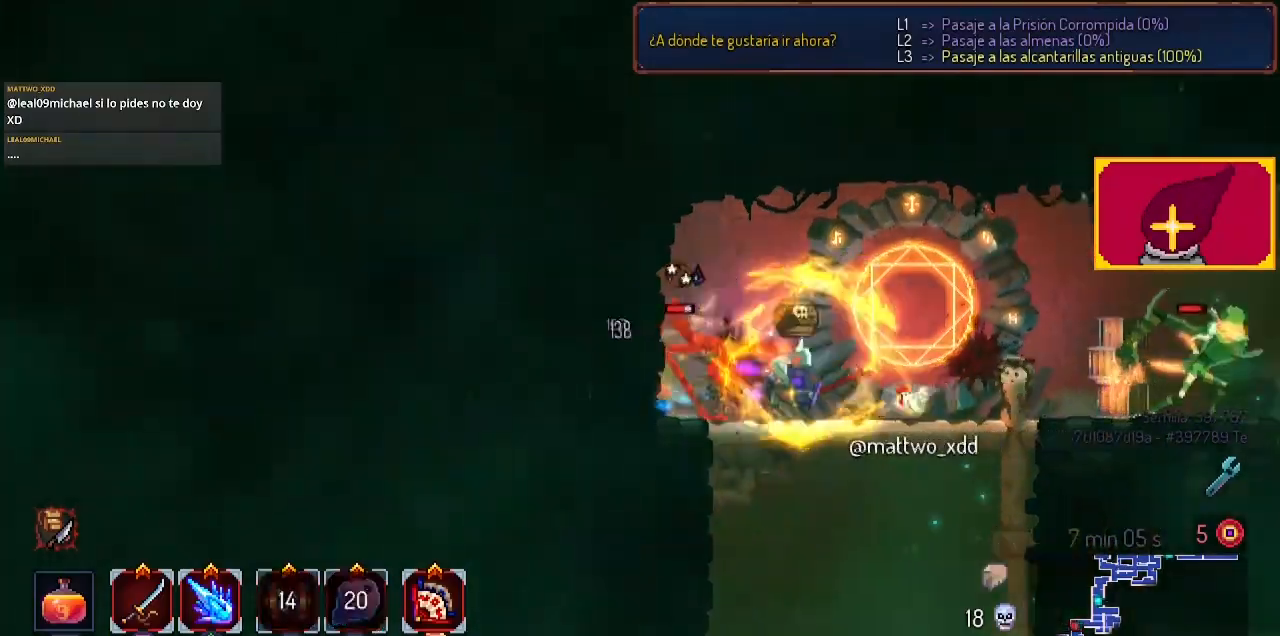
{"buttons": ["DPAD_RIGHT"], "left_stick": "center", "right_stick": "center", "events": [[100, "L1", "up"], [133, "CIRCLE", "up"], [133, "L2", "up"], [167, "R2", "up"], [333, "CROSS", "down"], [467, "CROSS", "up"]]}
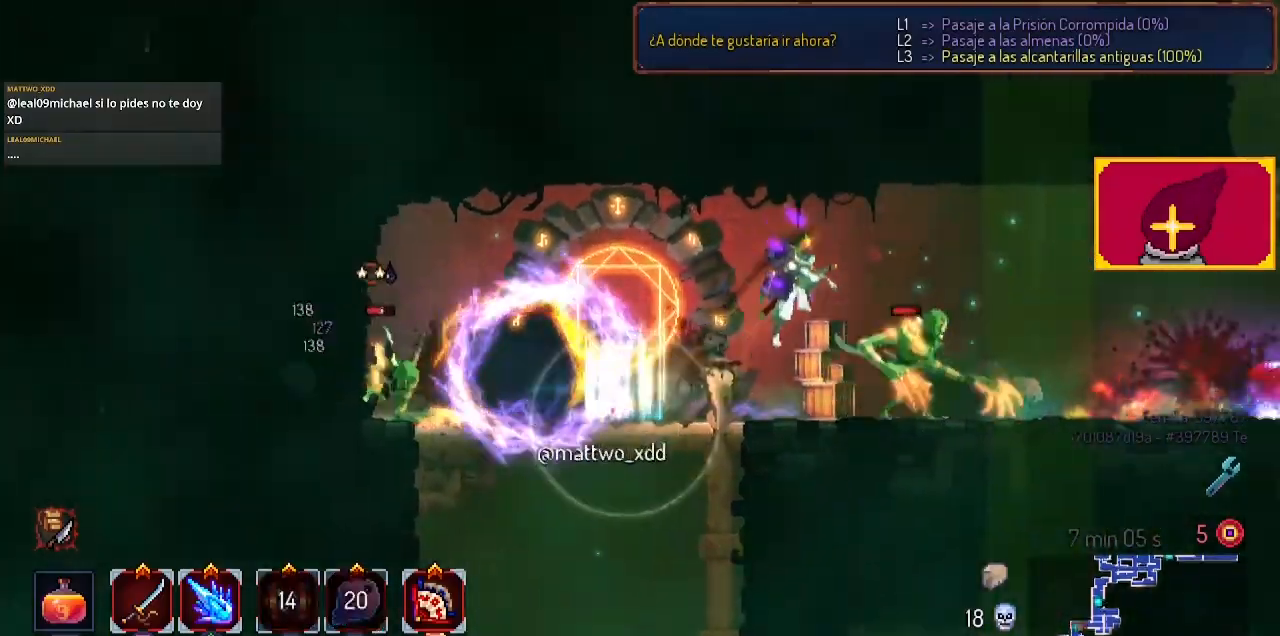
{"buttons": ["SQUARE", "DPAD_LEFT"], "left_stick": "center", "right_stick": "center", "events": [[200, "CIRCLE", "down"], [267, "CIRCLE", "up"], [333, "CIRCLE", "down"], [400, "CIRCLE", "up"], [400, "DPAD_RIGHT", "up"], [467, "DPAD_LEFT", "down"], [467, "SQUARE", "down"]]}
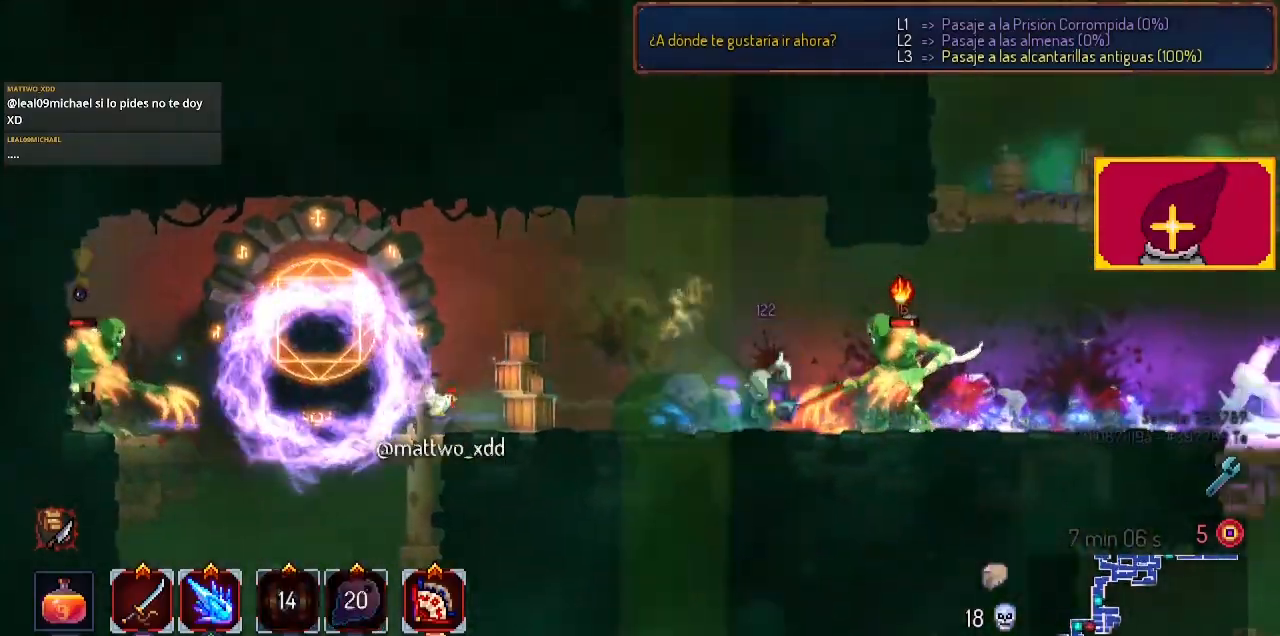
{"buttons": ["DPAD_RIGHT"], "left_stick": "center", "right_stick": "center", "events": [[67, "DPAD_LEFT", "up"], [67, "SQUARE", "up"], [100, "DPAD_RIGHT", "down"], [267, "CIRCLE", "down"], [433, "CIRCLE", "up"], [467, "CIRCLE", "down"], [500, "CIRCLE", "up"]]}
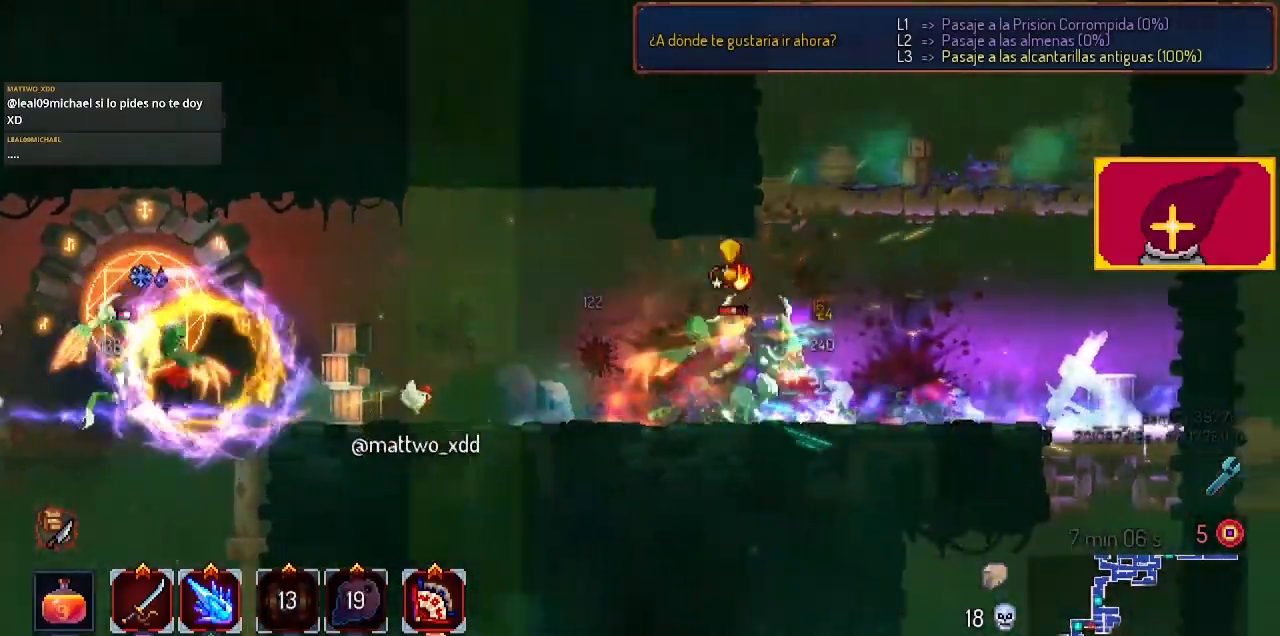
{"buttons": ["DPAD_LEFT"], "left_stick": "center", "right_stick": "center", "events": [[267, "DPAD_LEFT", "down"], [267, "DPAD_RIGHT", "up"], [267, "SQUARE", "down"], [367, "SQUARE", "up"]]}
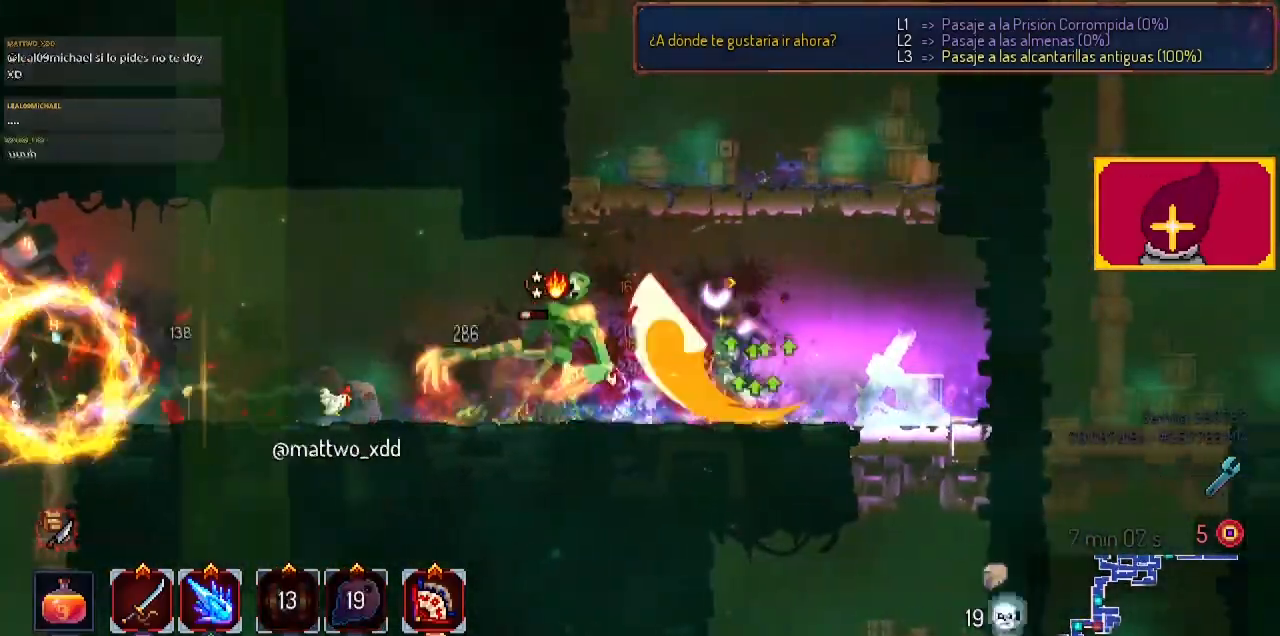
{"buttons": ["DPAD_LEFT"], "left_stick": "center", "right_stick": "center", "events": [[67, "SQUARE", "down"], [167, "SQUARE", "up"]]}
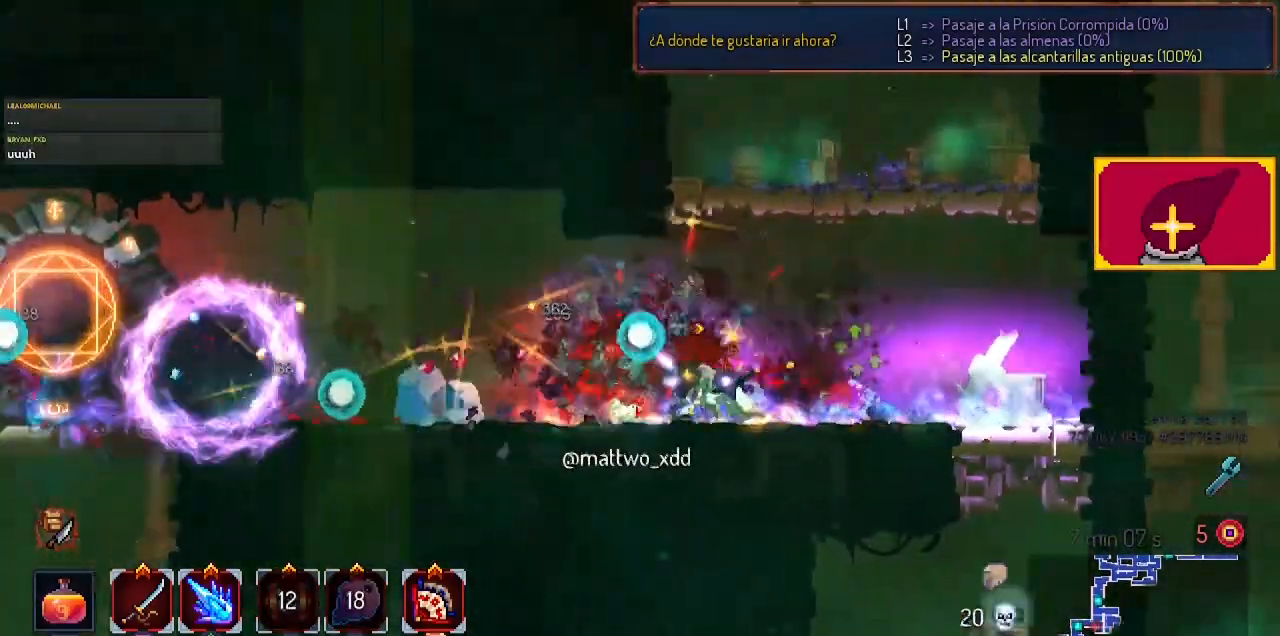
{"buttons": ["DPAD_LEFT"], "left_stick": "center", "right_stick": "center", "events": []}
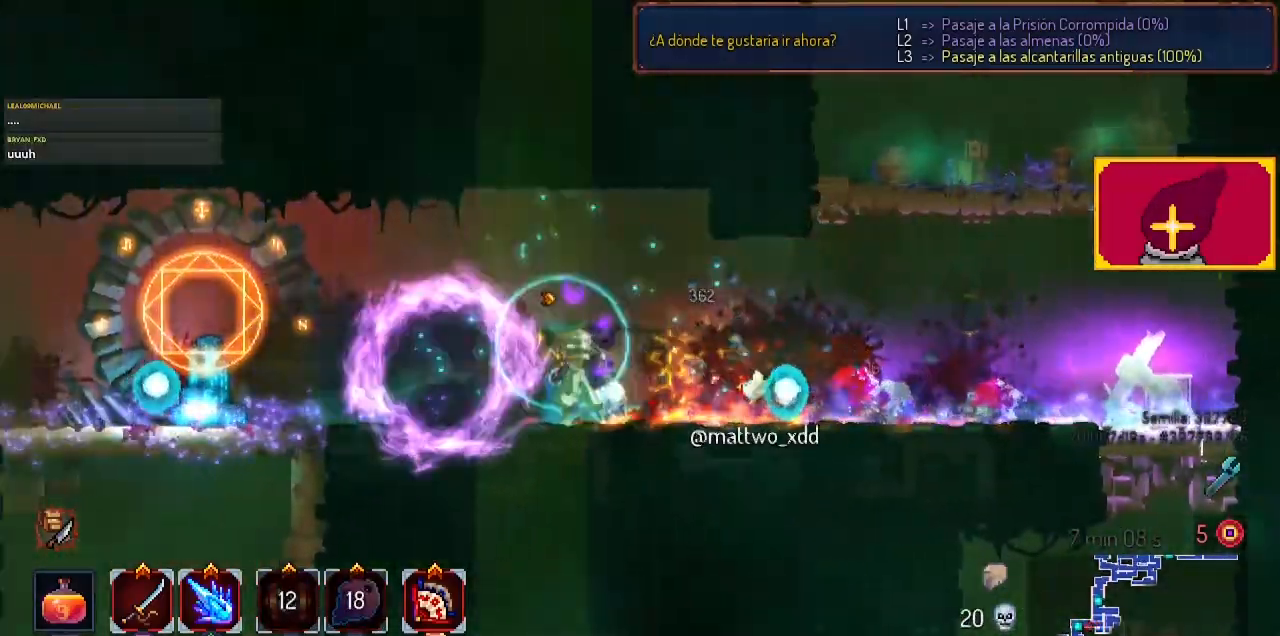
{"buttons": ["DPAD_RIGHT"], "left_stick": "center", "right_stick": "center", "events": [[33, "DPAD_LEFT", "up"], [233, "DPAD_RIGHT", "down"]]}
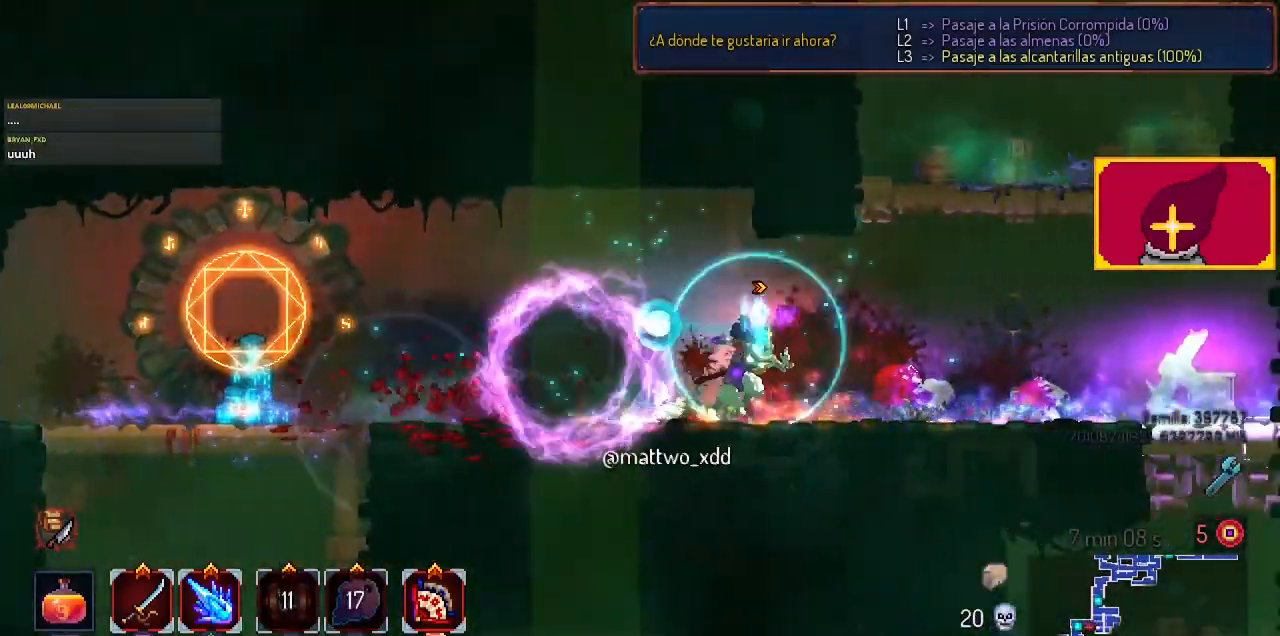
{"buttons": [], "left_stick": "center", "right_stick": "center", "events": [[33, "CROSS", "down"], [233, "DPAD_RIGHT", "up"], [367, "CROSS", "up"]]}
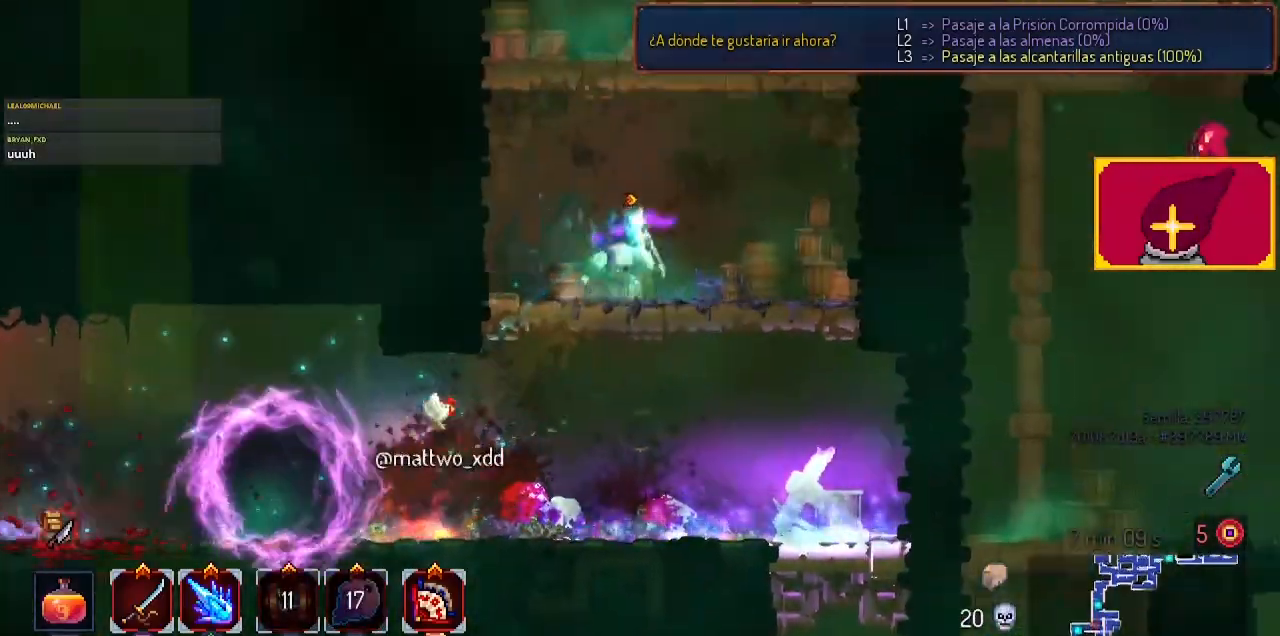
{"buttons": ["CROSS", "DPAD_RIGHT"], "left_stick": "center", "right_stick": "center", "events": [[67, "DPAD_RIGHT", "down"], [233, "CROSS", "down"]]}
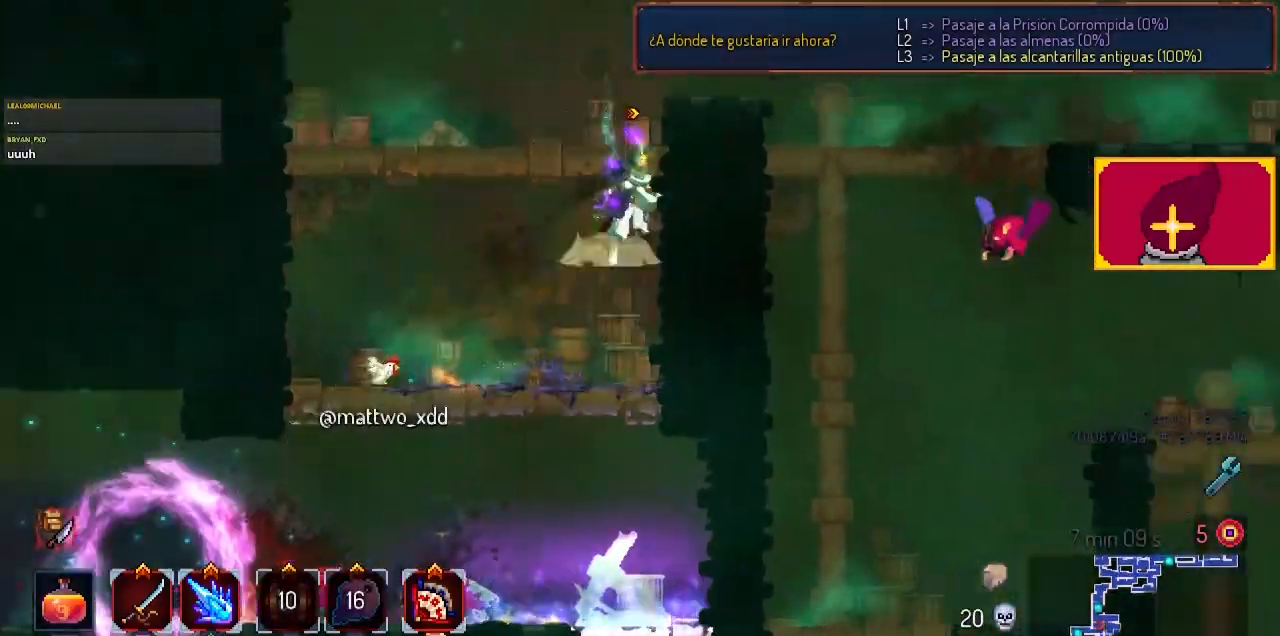
{"buttons": ["DPAD_RIGHT"], "left_stick": "center", "right_stick": "center", "events": [[67, "CROSS", "up"], [167, "DPAD_RIGHT", "up"], [400, "CROSS", "down"], [400, "DPAD_RIGHT", "down"], [467, "CROSS", "up"]]}
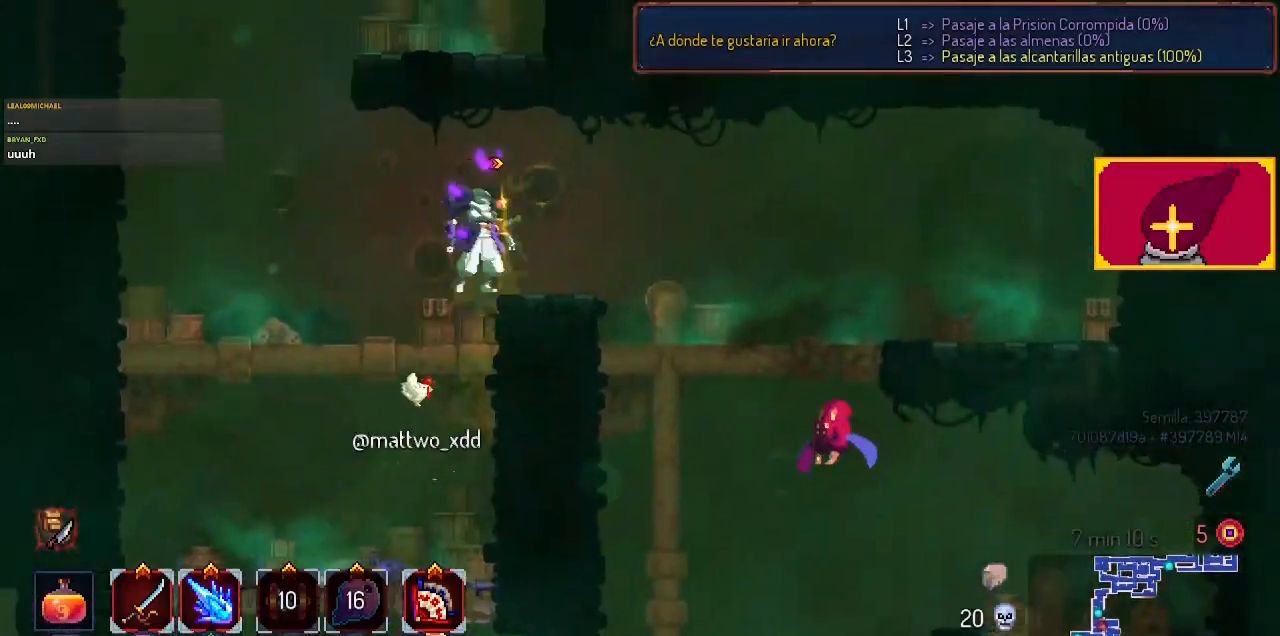
{"buttons": ["CROSS", "DPAD_DOWN"], "left_stick": "center", "right_stick": "center", "events": [[467, "CROSS", "down"], [467, "DPAD_DOWN", "down"], [467, "DPAD_RIGHT", "up"]]}